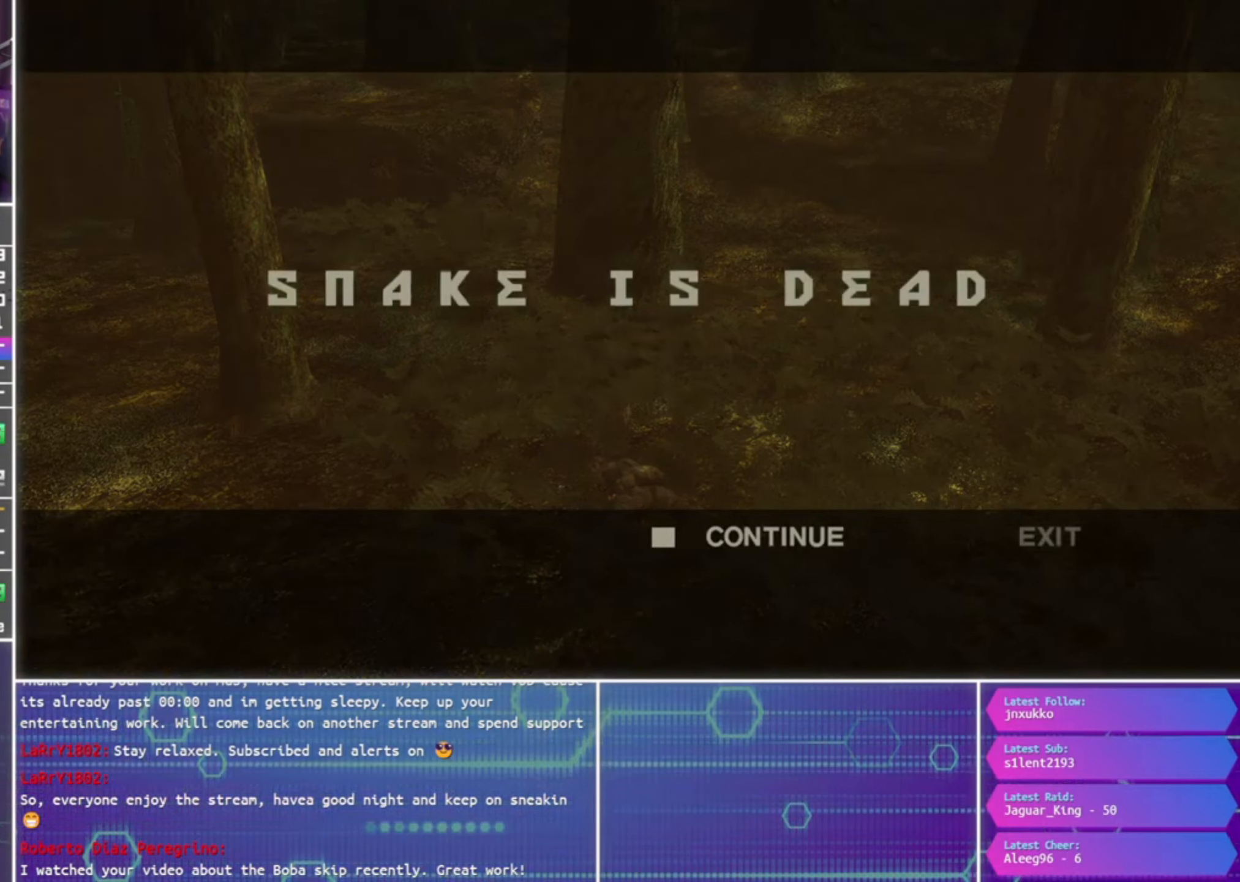
Gameplay with a controller (PlayStation layout); each line is a JSON object with the inputs held at the frame after it. "events" lists button and stick changes between this image and that frame as [ms after this image, input, new state], when the widget could be followed in between.
{"buttons": ["L2"], "left_stick": "center", "right_stick": "center", "events": [[400, "L2", "down"]]}
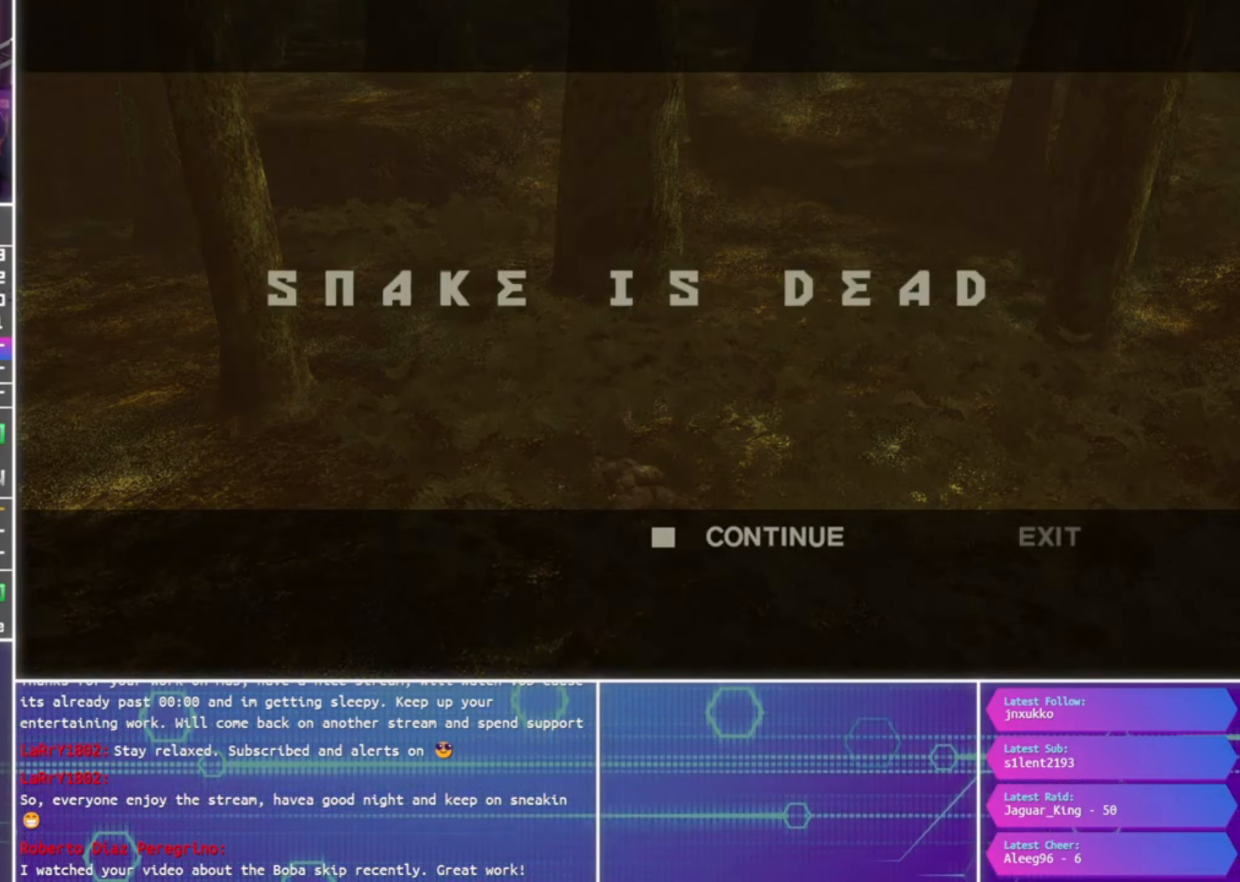
{"buttons": ["L2"], "left_stick": "center", "right_stick": "center", "events": []}
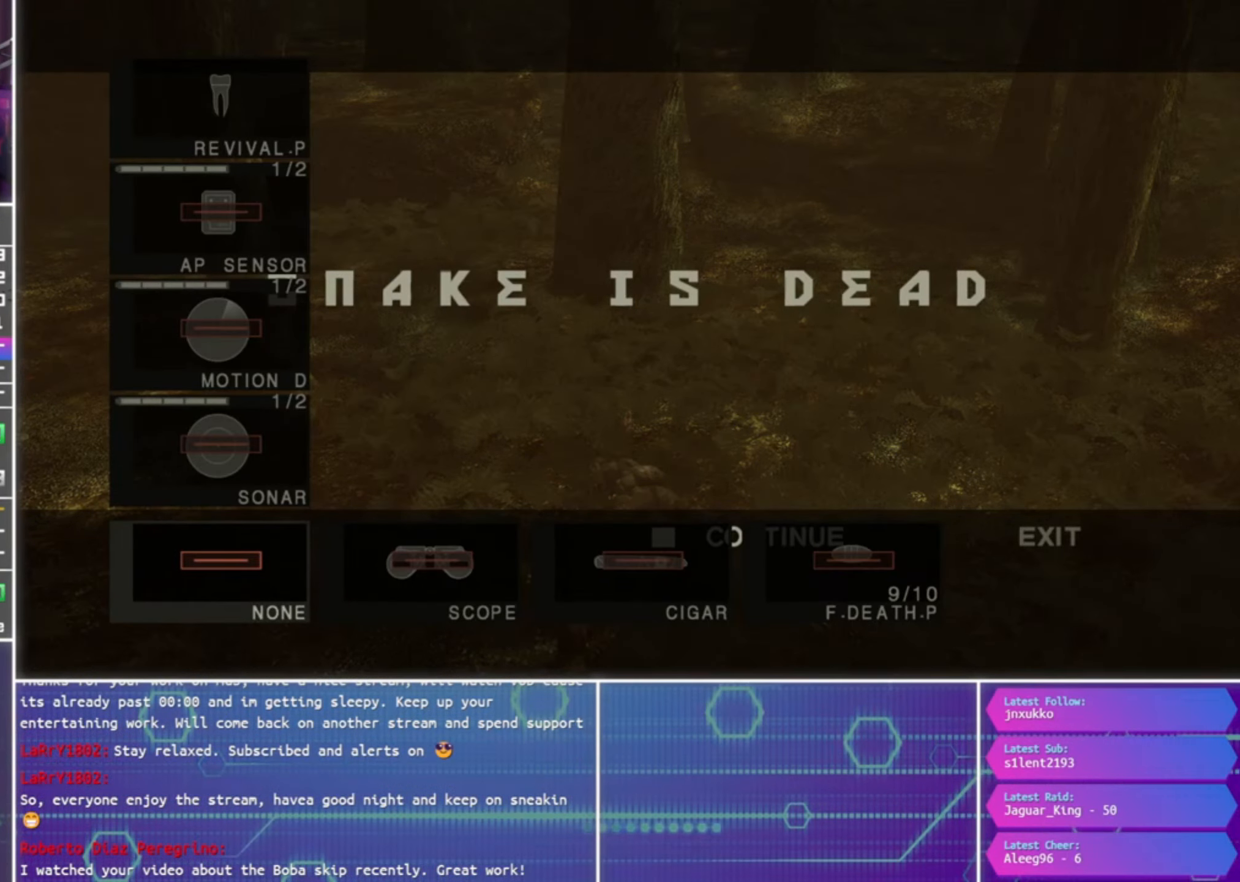
{"buttons": ["L2", "DPAD_UP"], "left_stick": "center", "right_stick": "center", "events": [[300, "DPAD_UP", "down"], [366, "DPAD_UP", "up"], [466, "DPAD_UP", "down"]]}
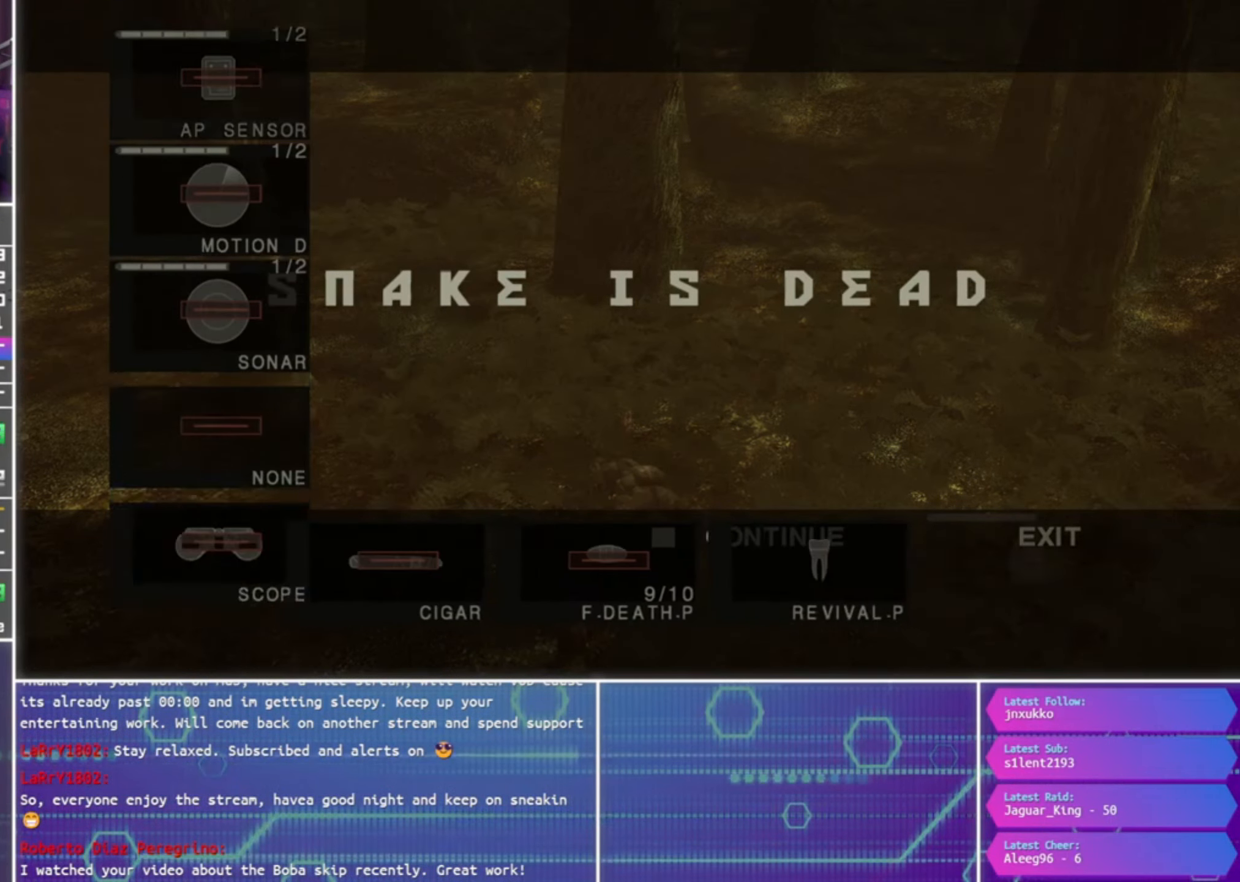
{"buttons": ["CROSS", "L2"], "left_stick": "center", "right_stick": "center", "events": [[100, "DPAD_UP", "up"], [166, "DPAD_UP", "down"], [266, "DPAD_UP", "up"], [333, "DPAD_UP", "down"], [433, "DPAD_UP", "up"], [500, "CROSS", "down"]]}
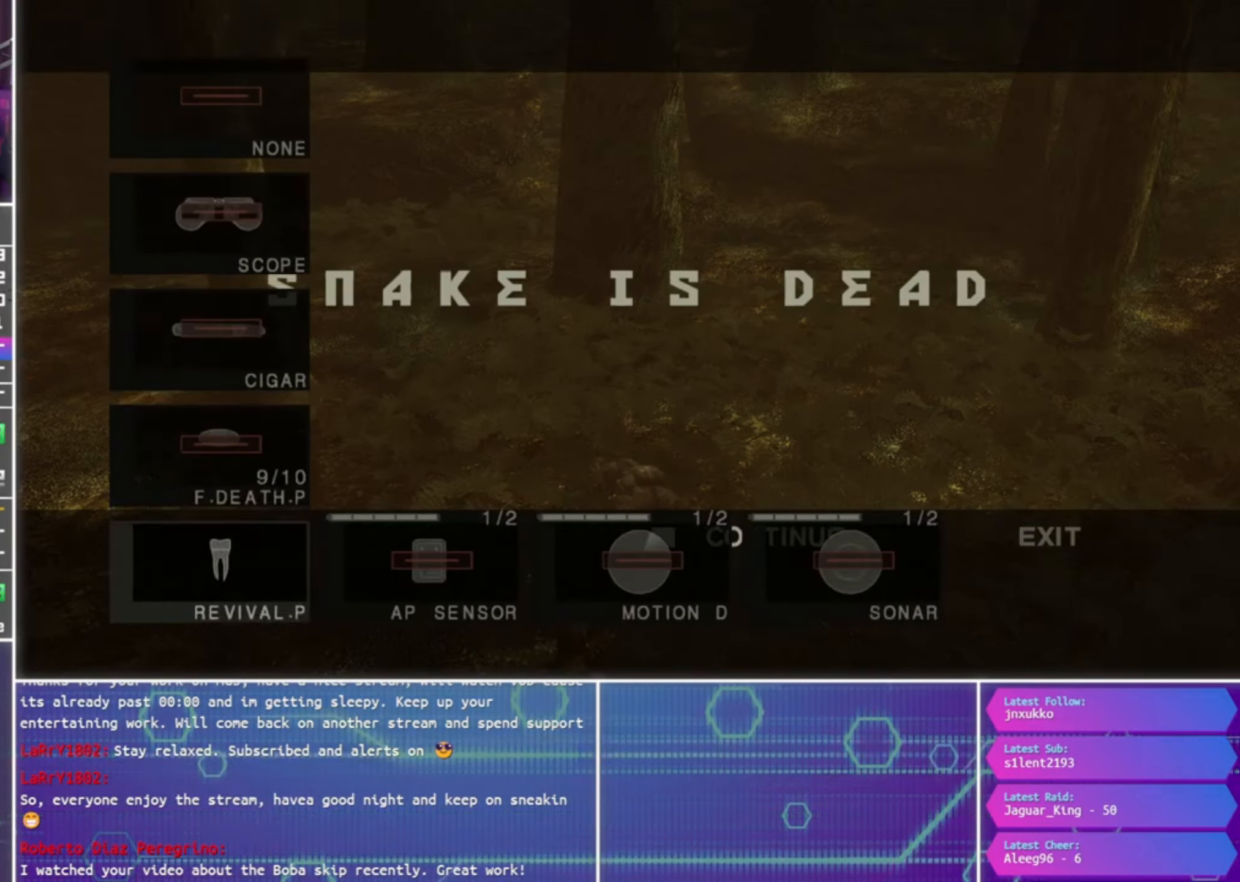
{"buttons": [], "left_stick": "center", "right_stick": "center", "events": [[66, "CROSS", "up"], [266, "L2", "up"]]}
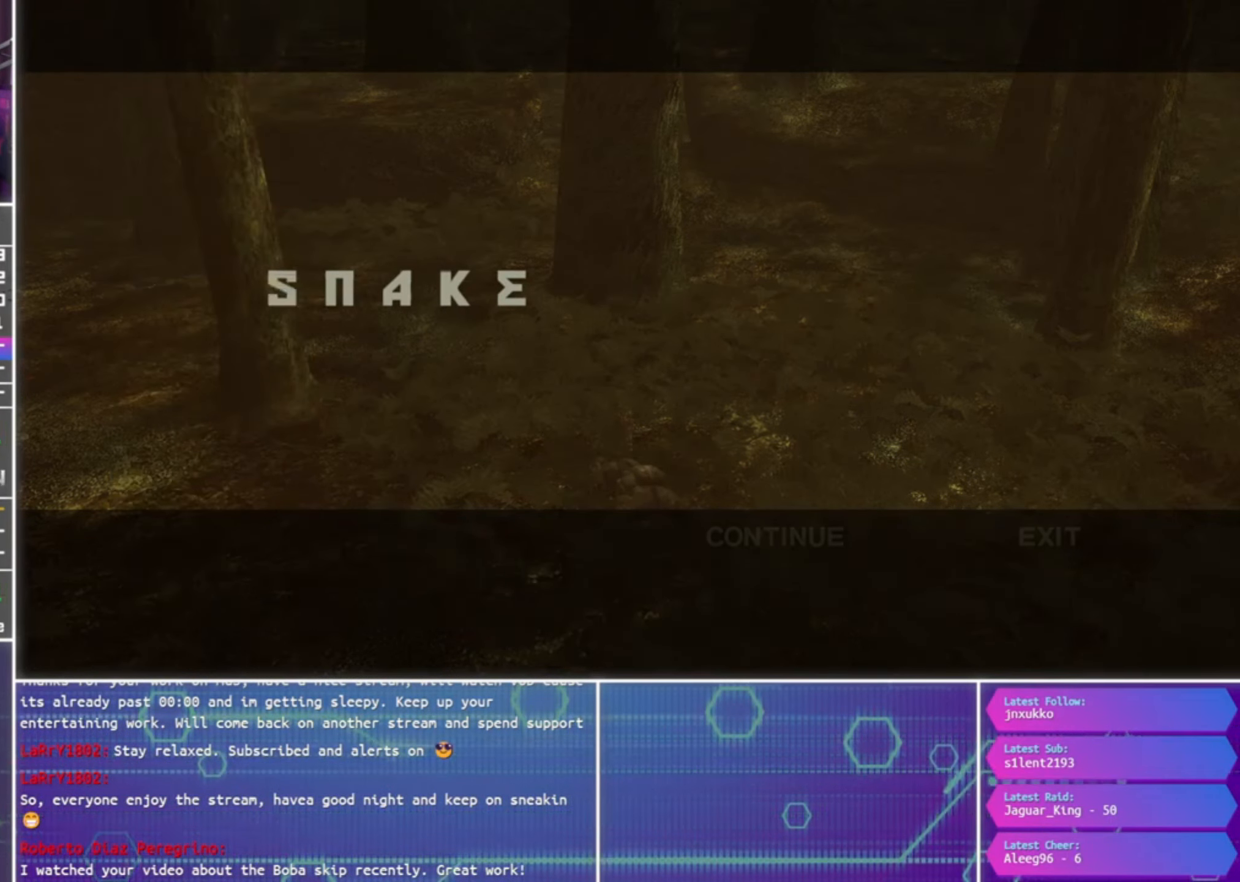
{"buttons": [], "left_stick": "center", "right_stick": "center", "events": []}
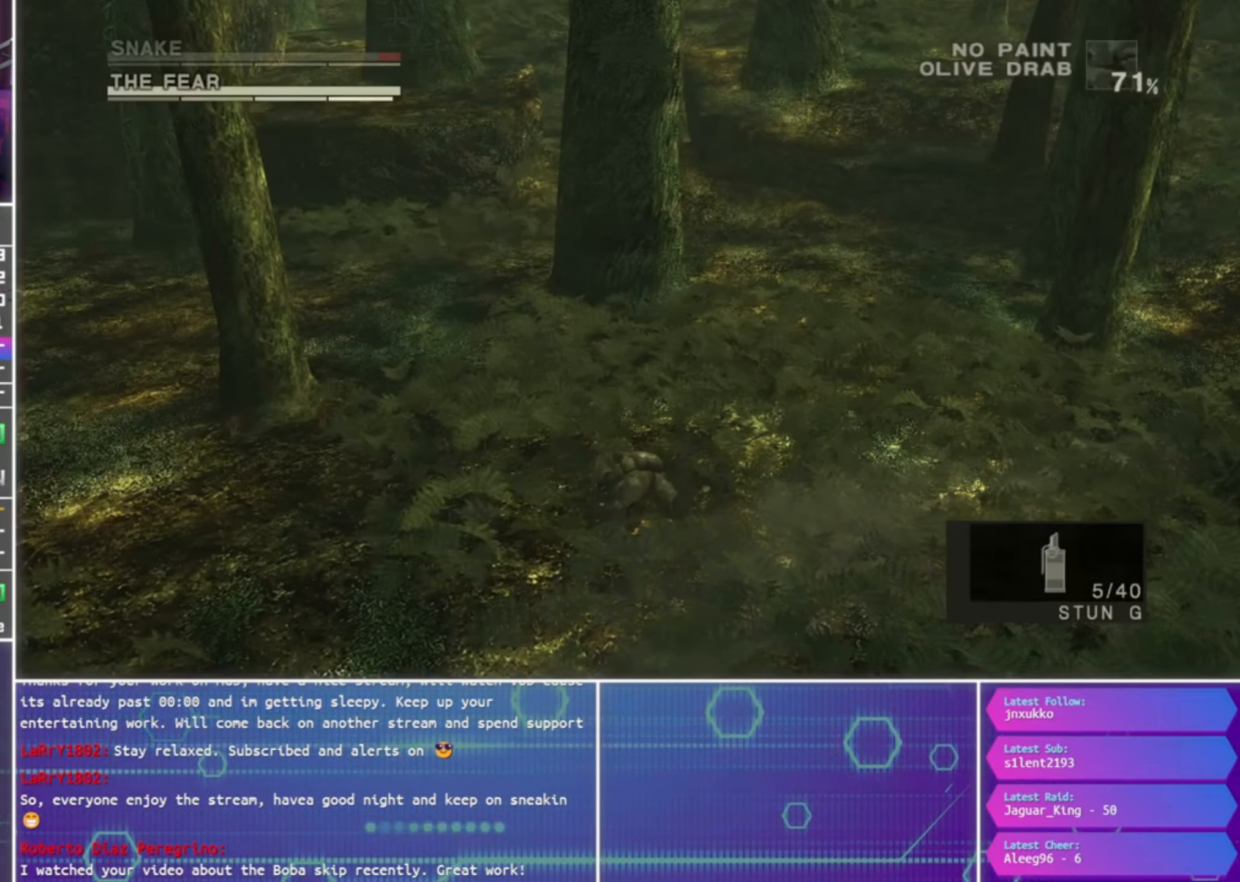
{"buttons": [], "left_stick": "center", "right_stick": "center", "events": []}
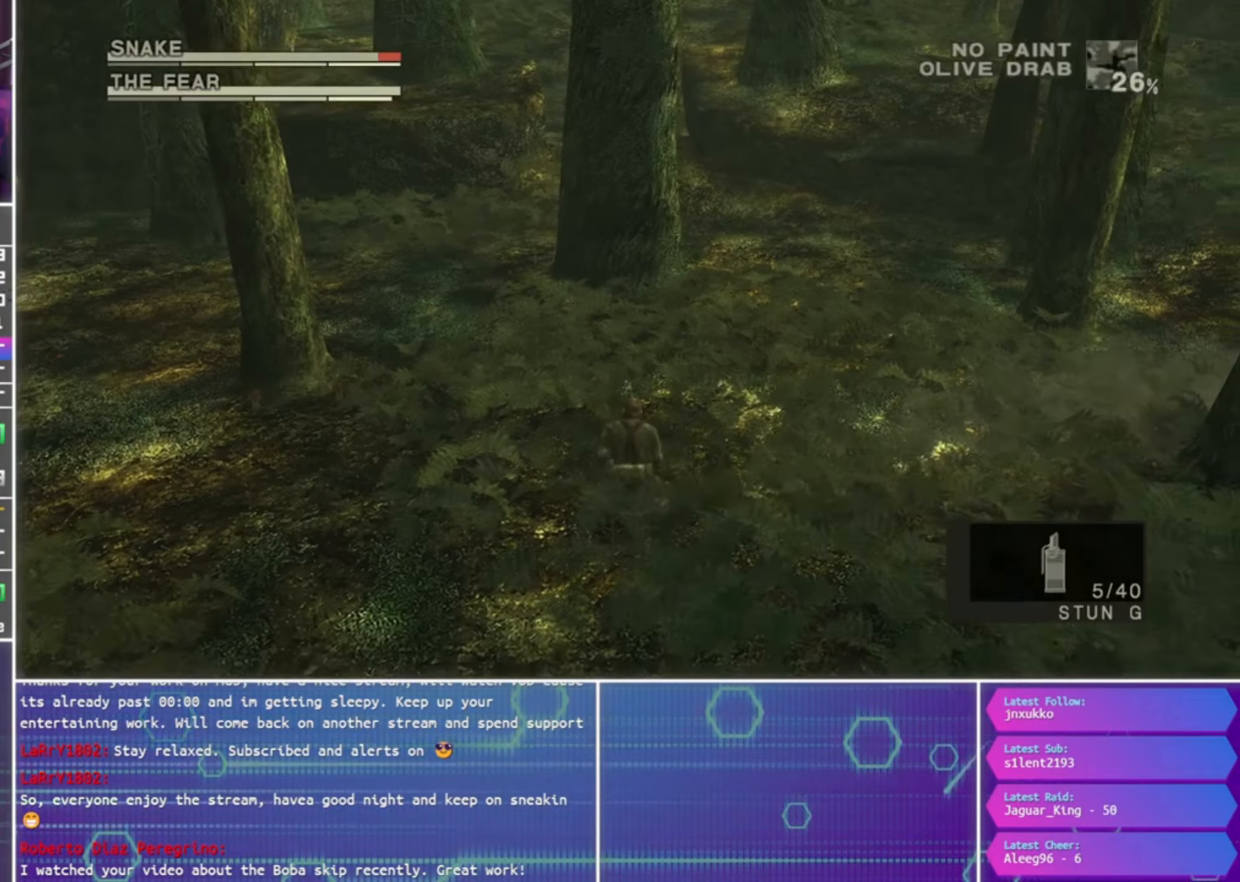
{"buttons": [], "left_stick": "center", "right_stick": "center", "events": []}
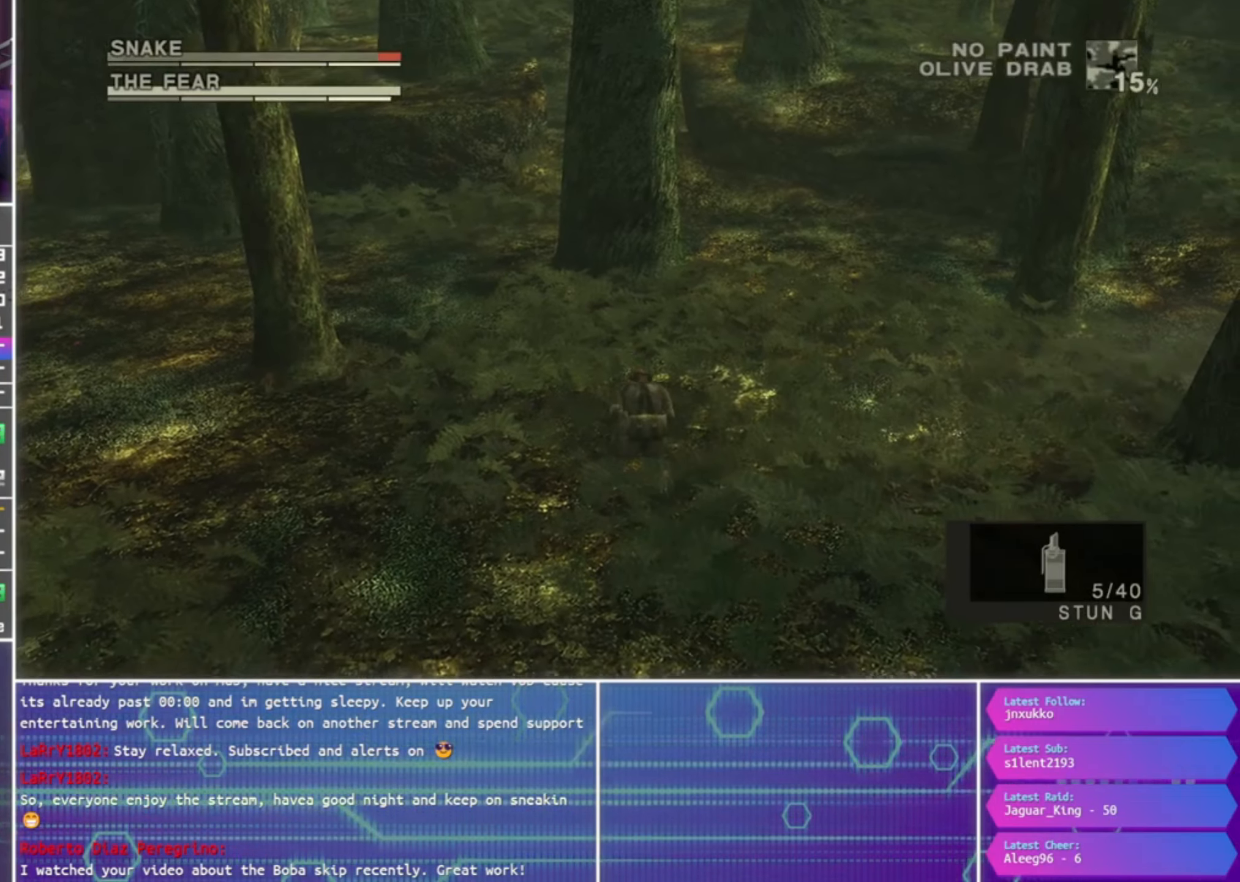
{"buttons": [], "left_stick": "up-right", "right_stick": "center", "events": [[400, "left_stick", "up-right"]]}
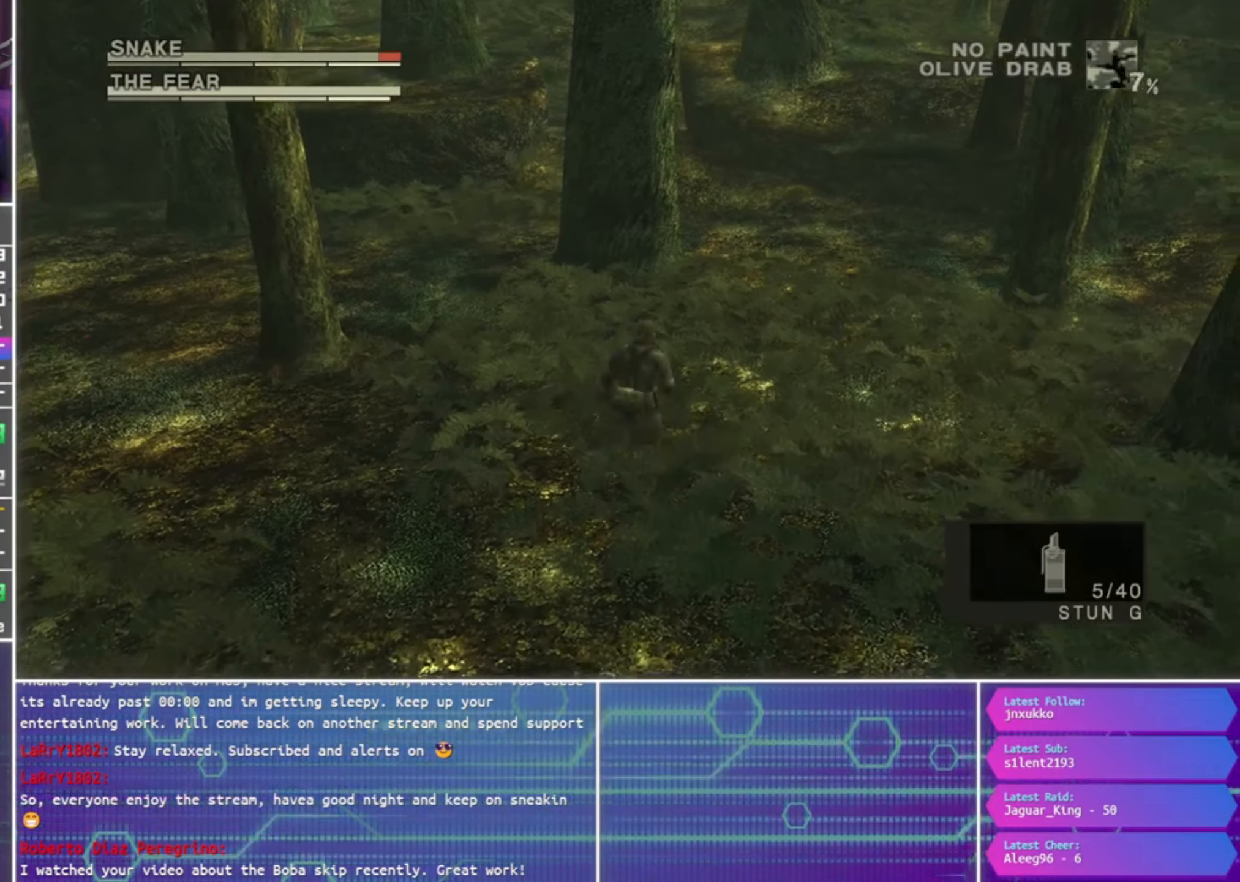
{"buttons": [], "left_stick": "center", "right_stick": "center", "events": [[33, "left_stick", "center"]]}
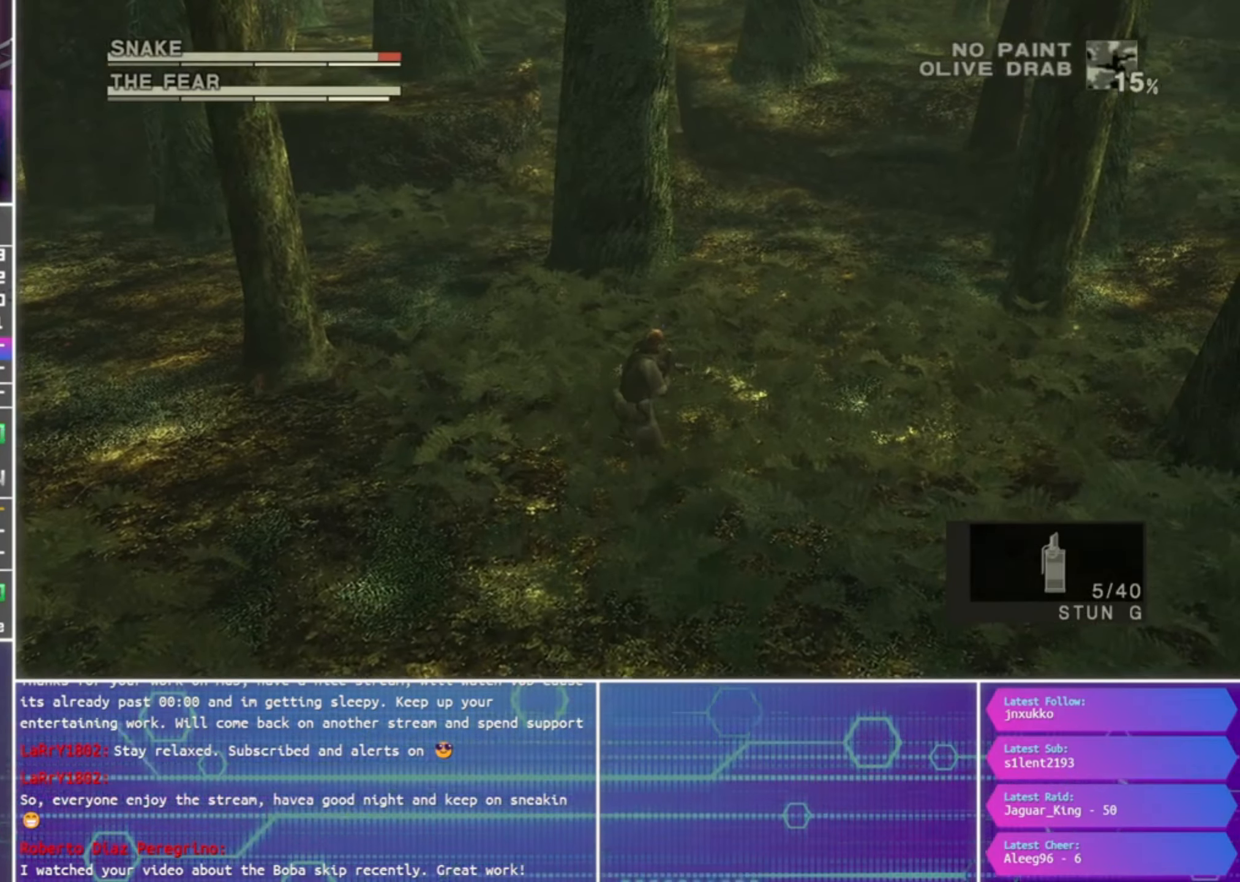
{"buttons": ["R1"], "left_stick": "down-right", "right_stick": "center", "events": [[267, "R1", "down"], [467, "left_stick", "down-right"]]}
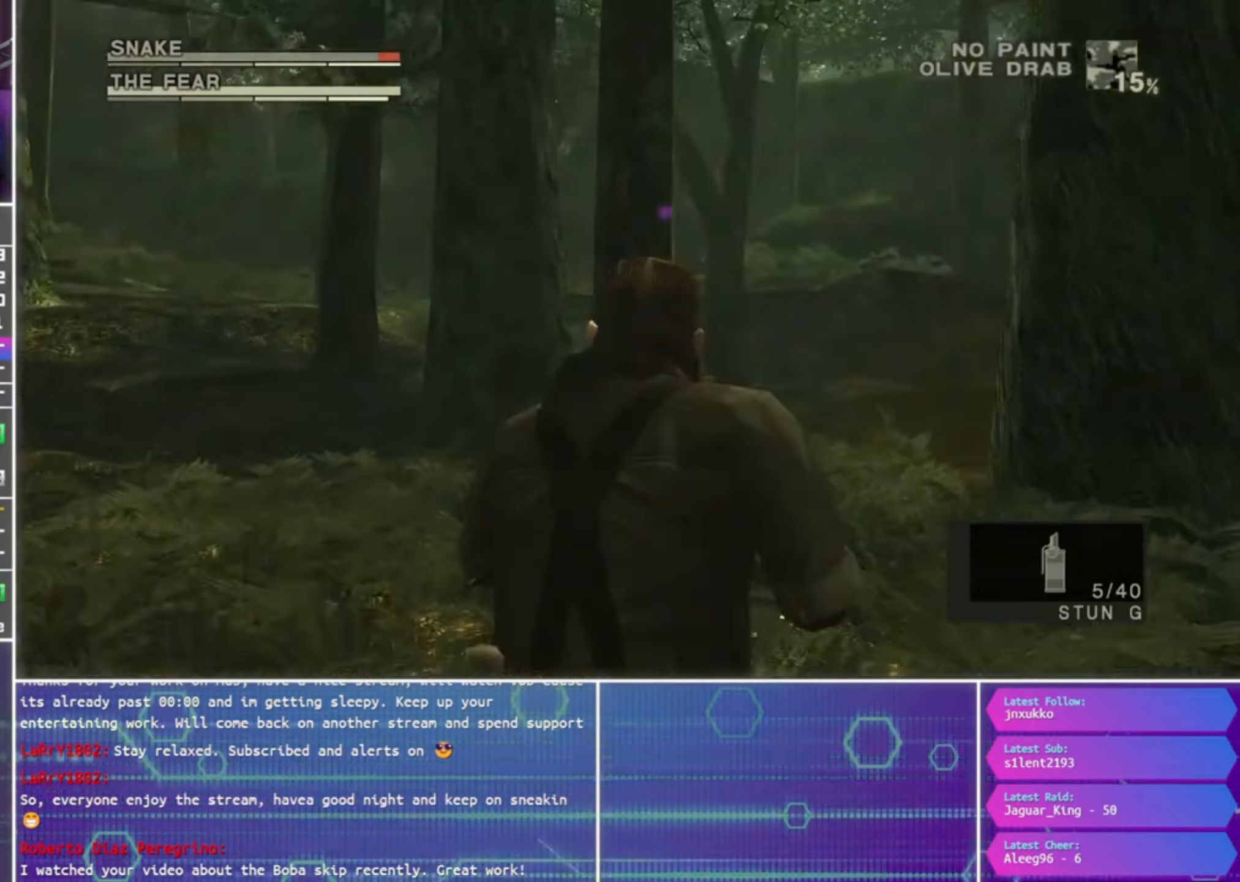
{"buttons": ["R1"], "left_stick": "center", "right_stick": "center", "events": [[300, "left_stick", "center"]]}
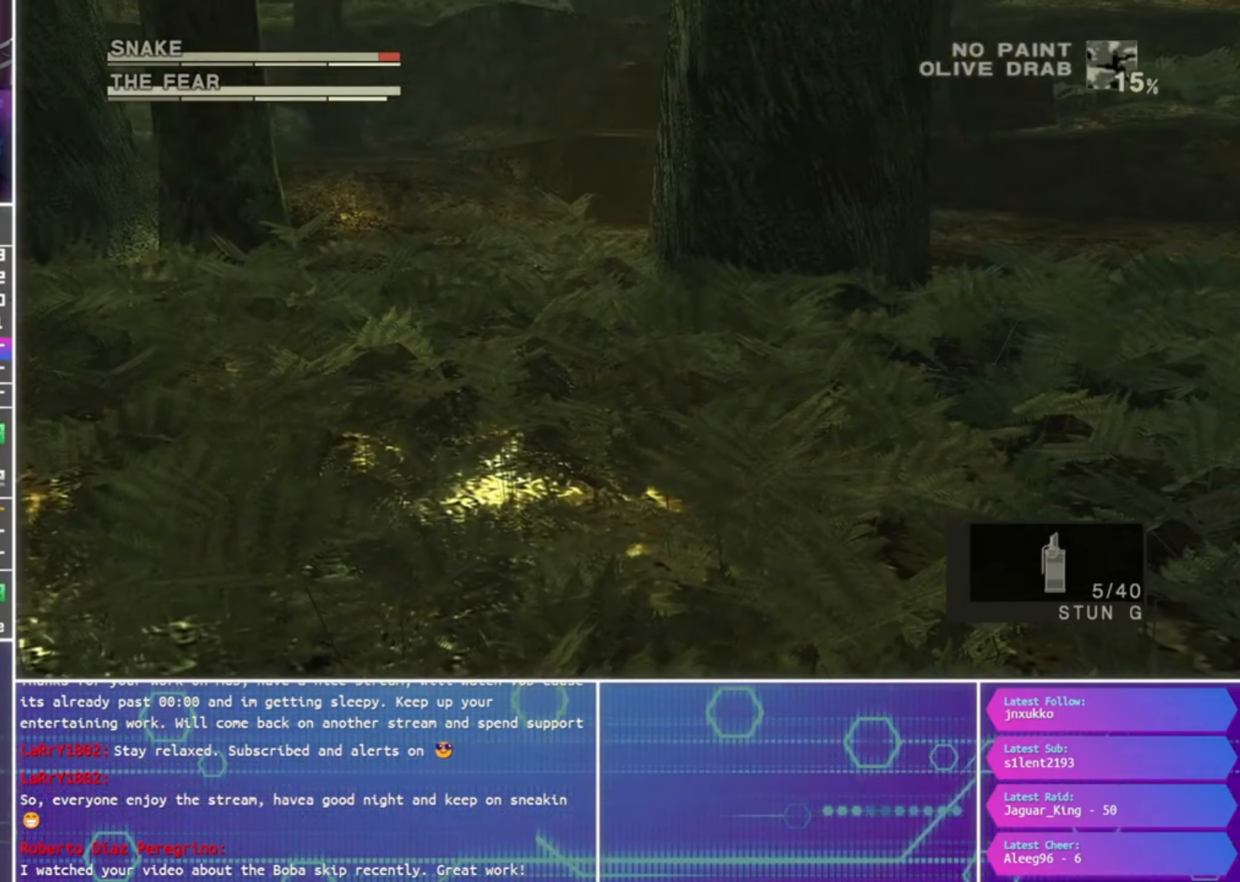
{"buttons": [], "left_stick": "center", "right_stick": "center", "events": [[133, "R1", "up"]]}
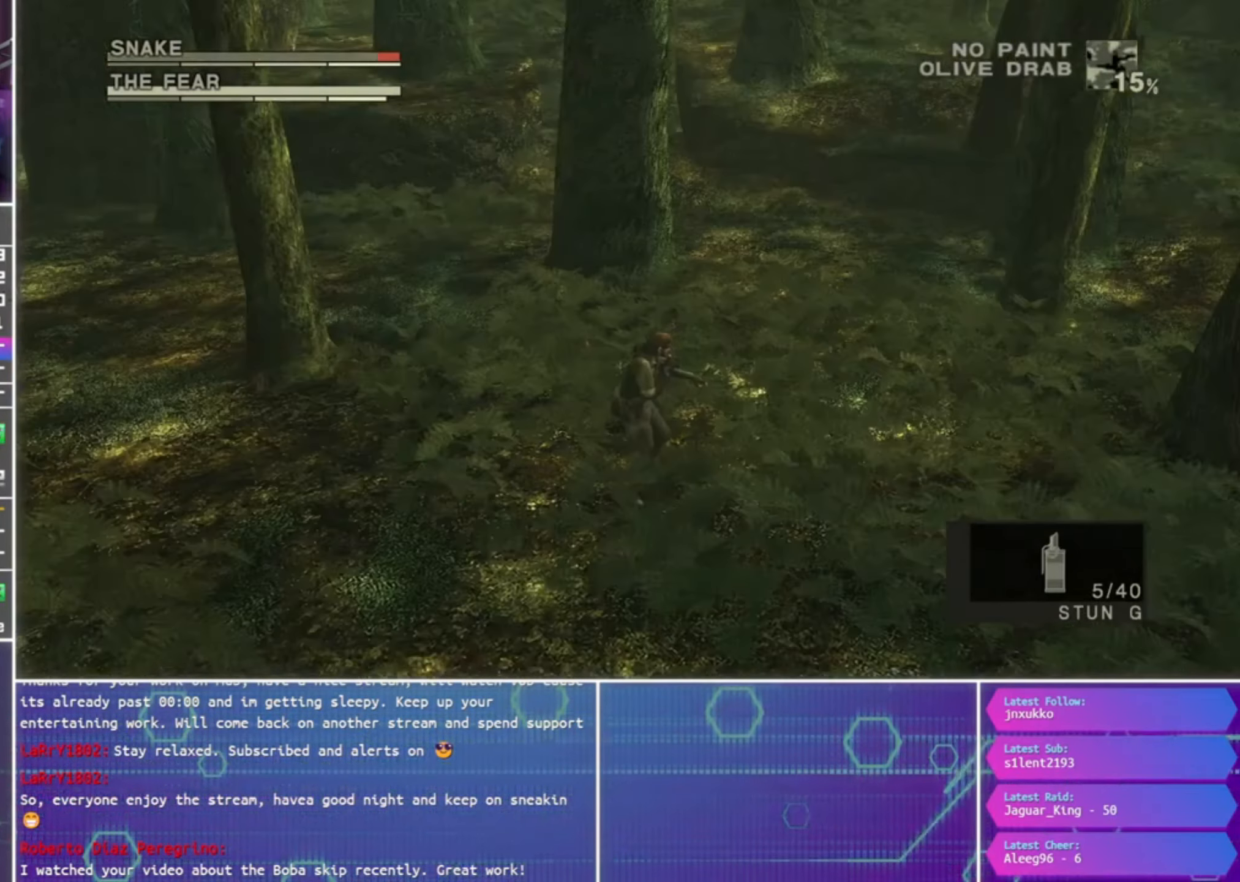
{"buttons": [], "left_stick": "center", "right_stick": "center", "events": [[100, "left_stick", "up"], [400, "left_stick", "center"]]}
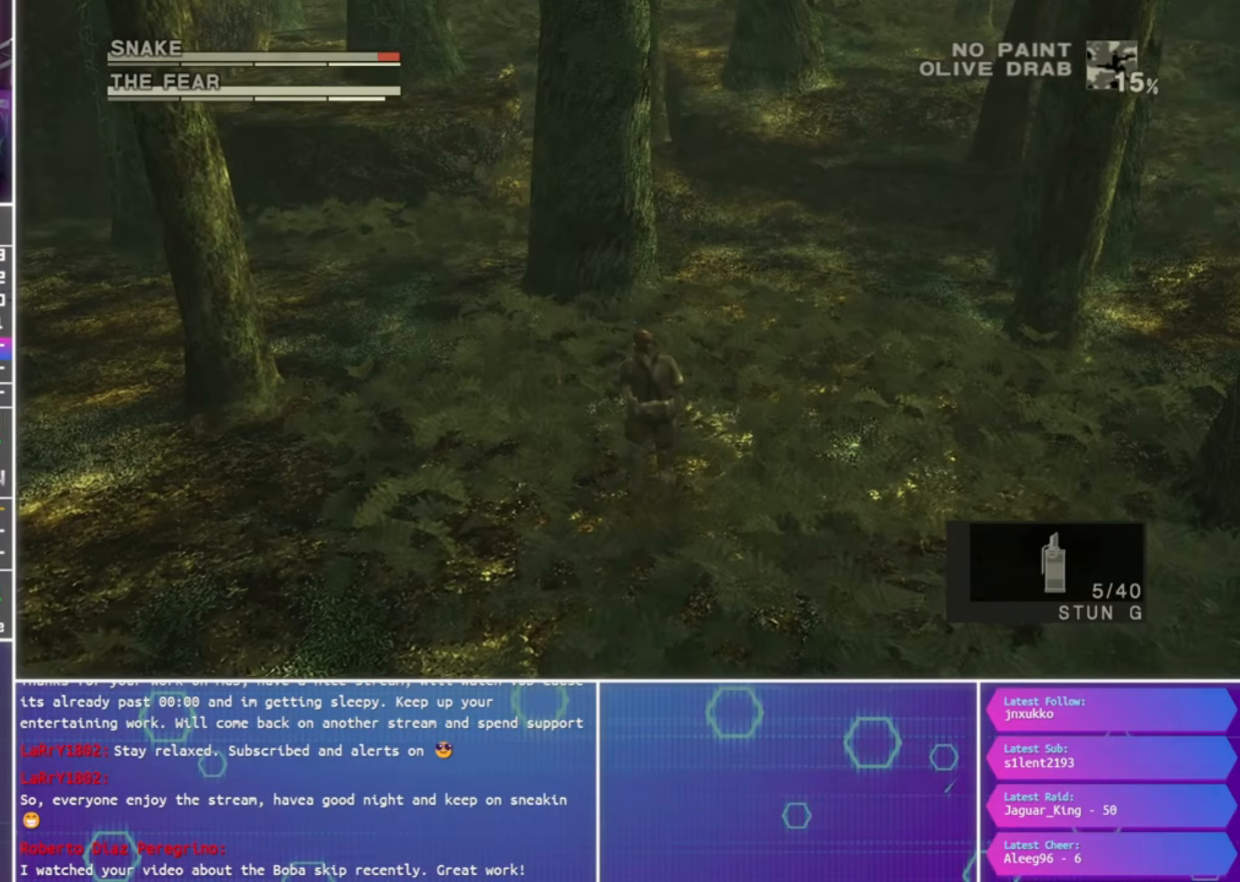
{"buttons": ["L2"], "left_stick": "center", "right_stick": "center", "events": [[300, "L2", "down"]]}
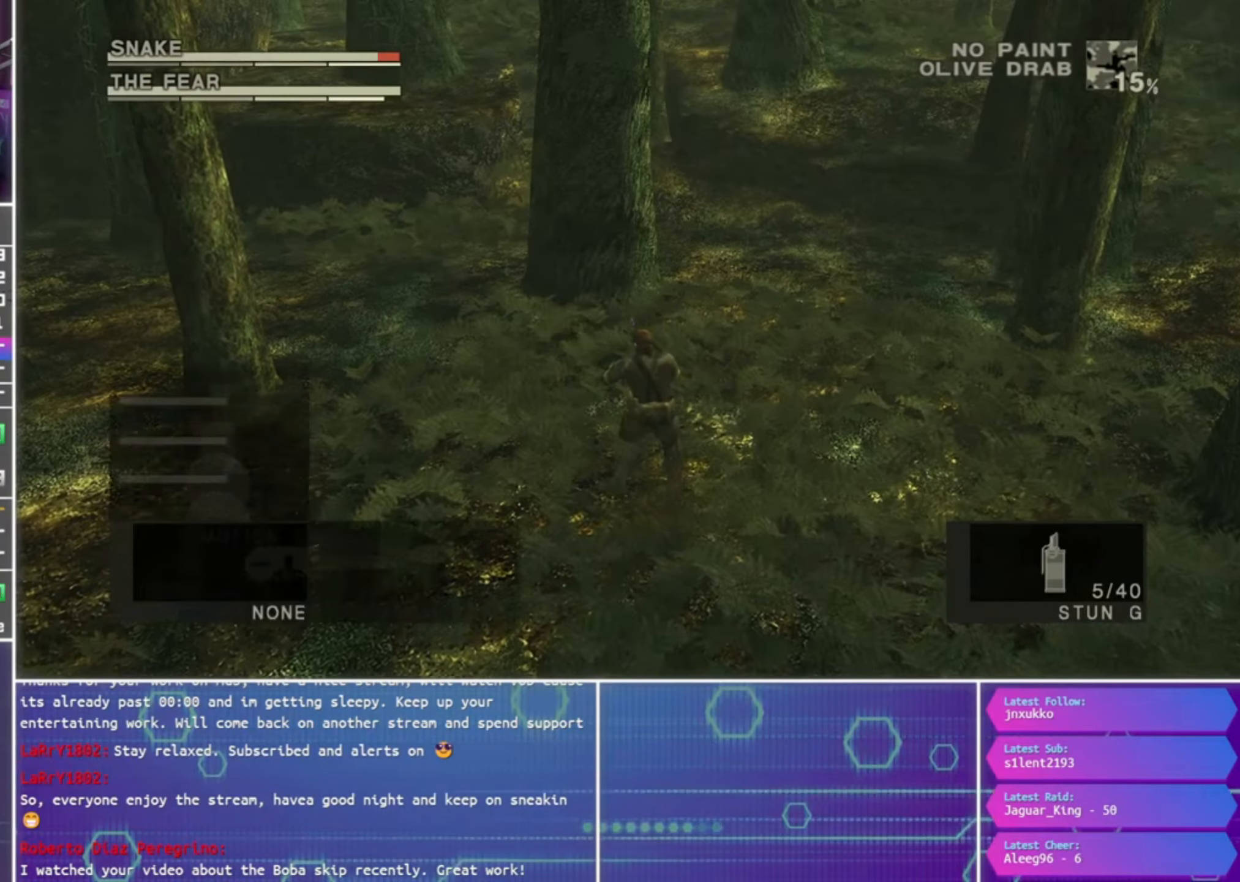
{"buttons": ["L2", "DPAD_UP"], "left_stick": "center", "right_stick": "center", "events": [[300, "DPAD_UP", "down"], [367, "DPAD_UP", "up"], [467, "DPAD_UP", "down"]]}
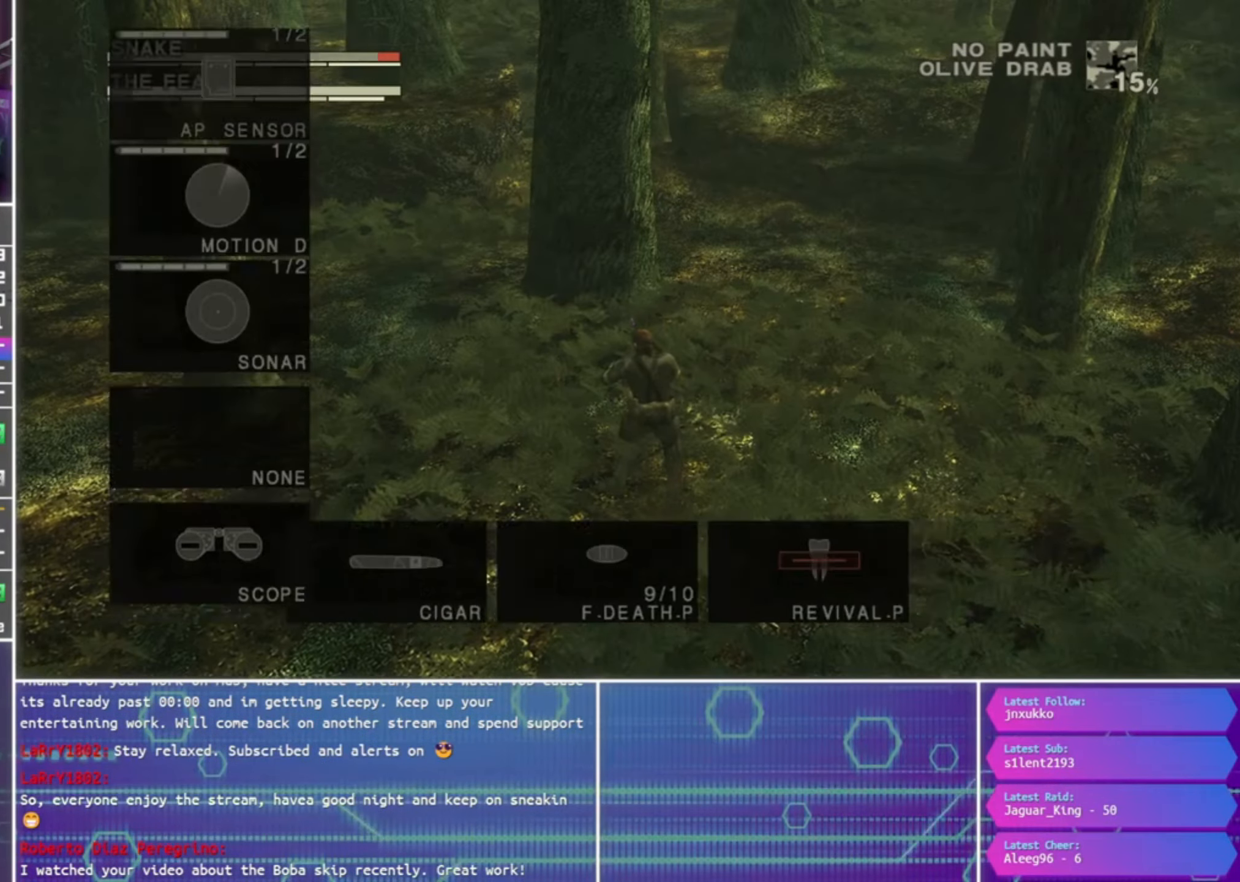
{"buttons": ["CROSS", "L2"], "left_stick": "center", "right_stick": "center", "events": [[67, "DPAD_UP", "up"], [333, "DPAD_UP", "down"], [400, "DPAD_UP", "up"], [500, "CROSS", "down"]]}
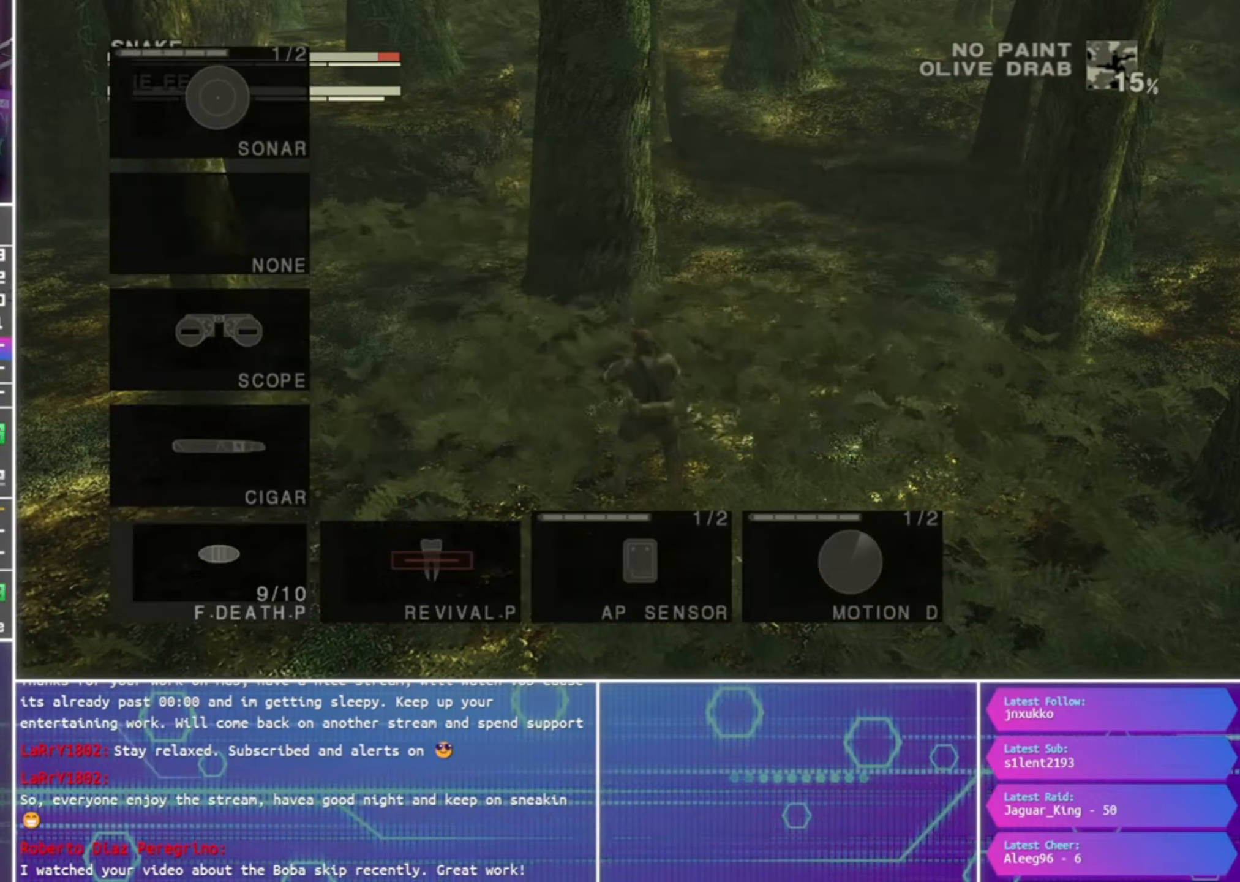
{"buttons": [], "left_stick": "center", "right_stick": "center", "events": [[67, "CROSS", "up"], [134, "L2", "up"]]}
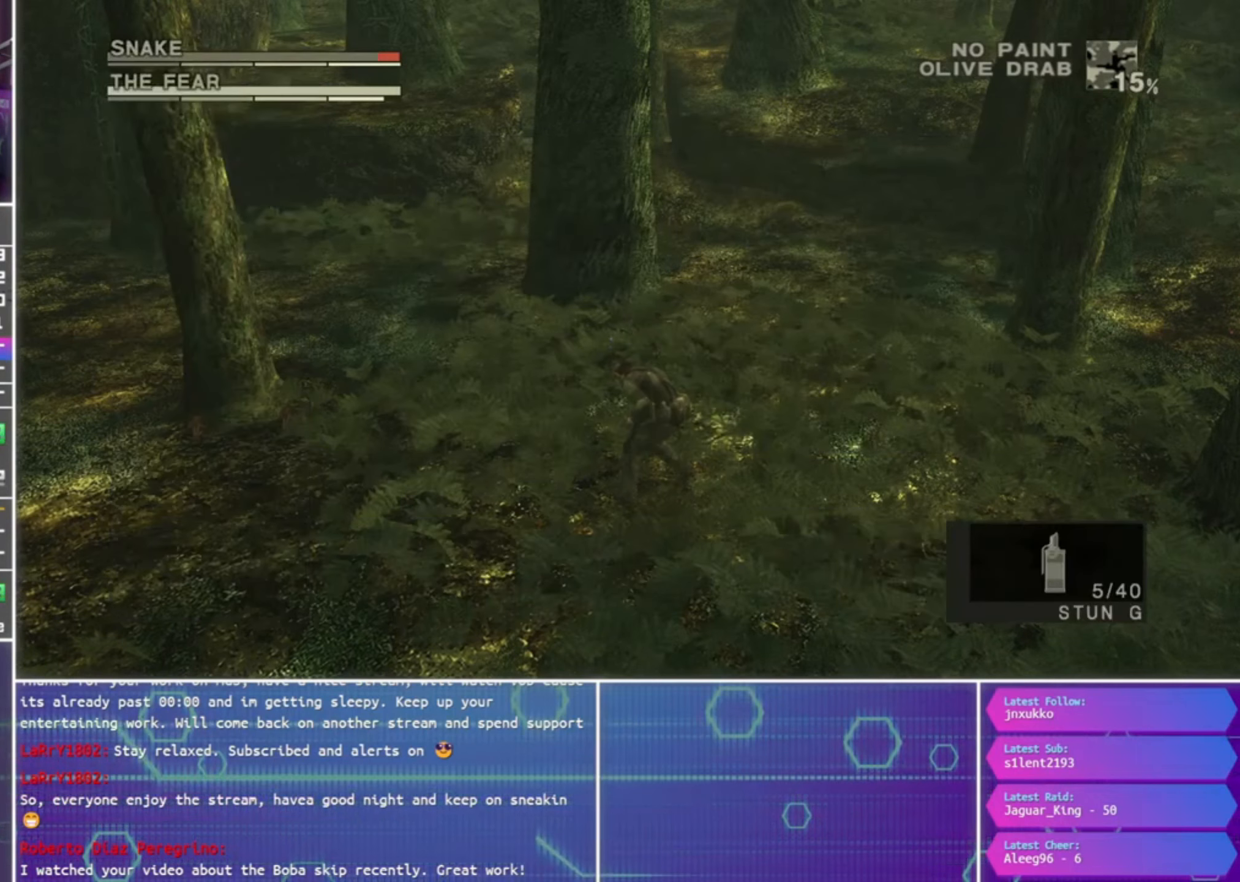
{"buttons": [], "left_stick": "center", "right_stick": "center", "events": []}
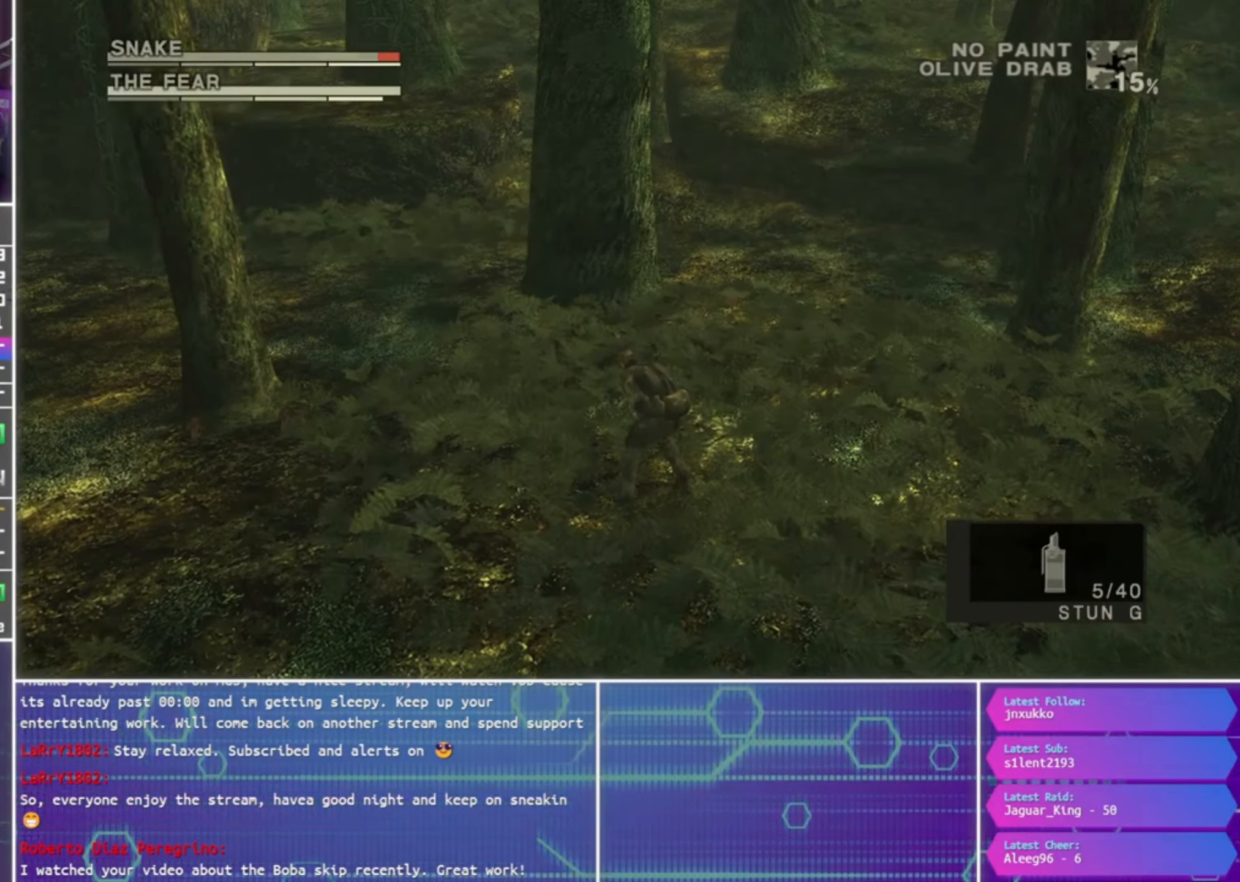
{"buttons": [], "left_stick": "center", "right_stick": "center", "events": []}
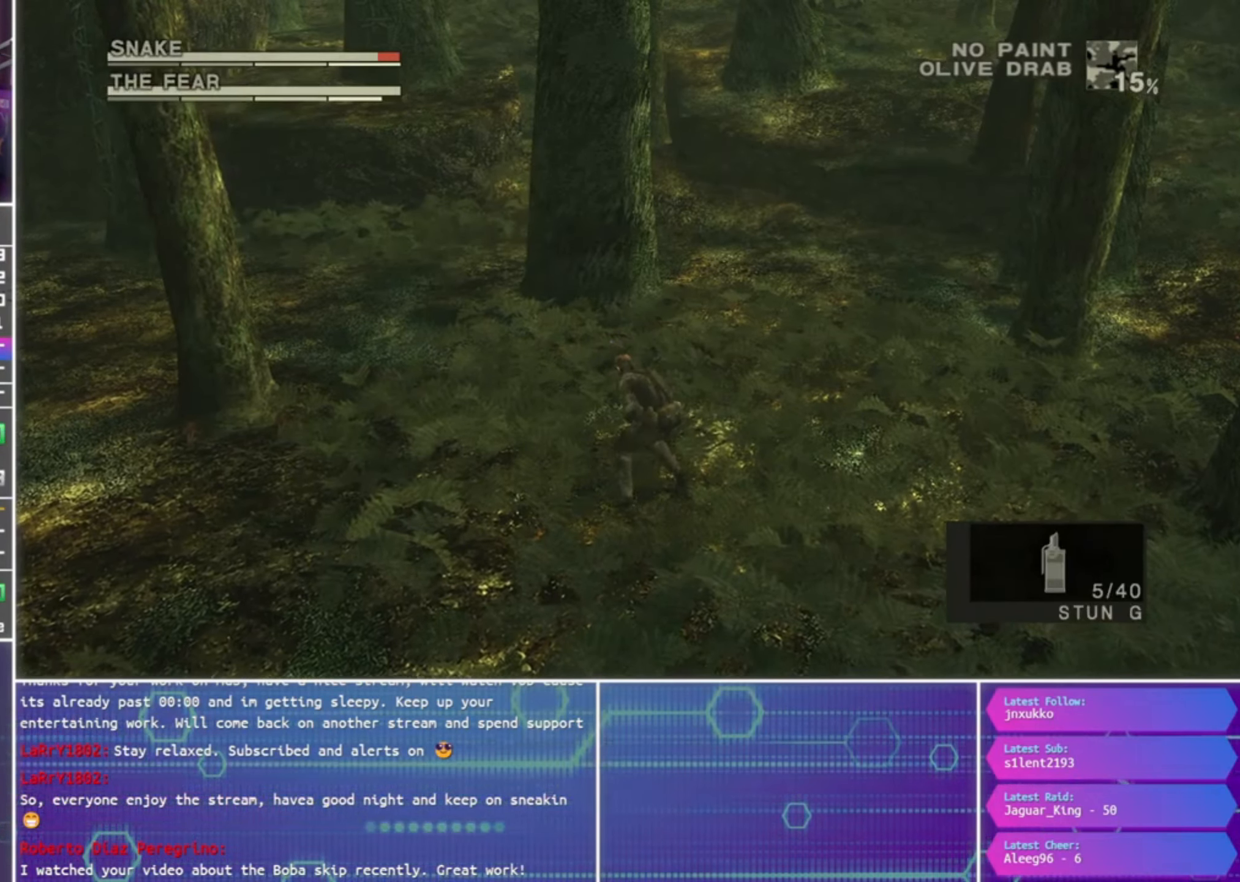
{"buttons": [], "left_stick": "center", "right_stick": "center", "events": []}
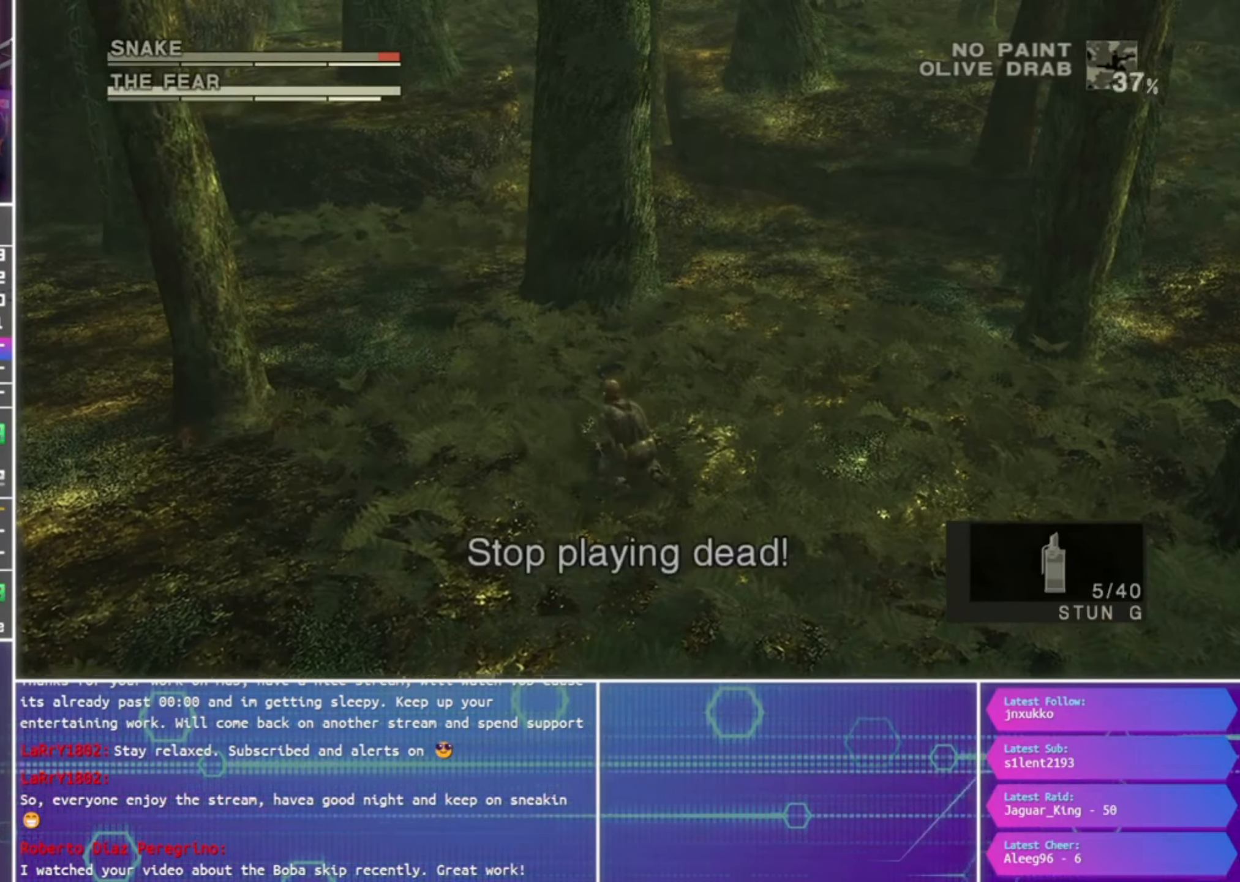
{"buttons": [], "left_stick": "center", "right_stick": "center", "events": []}
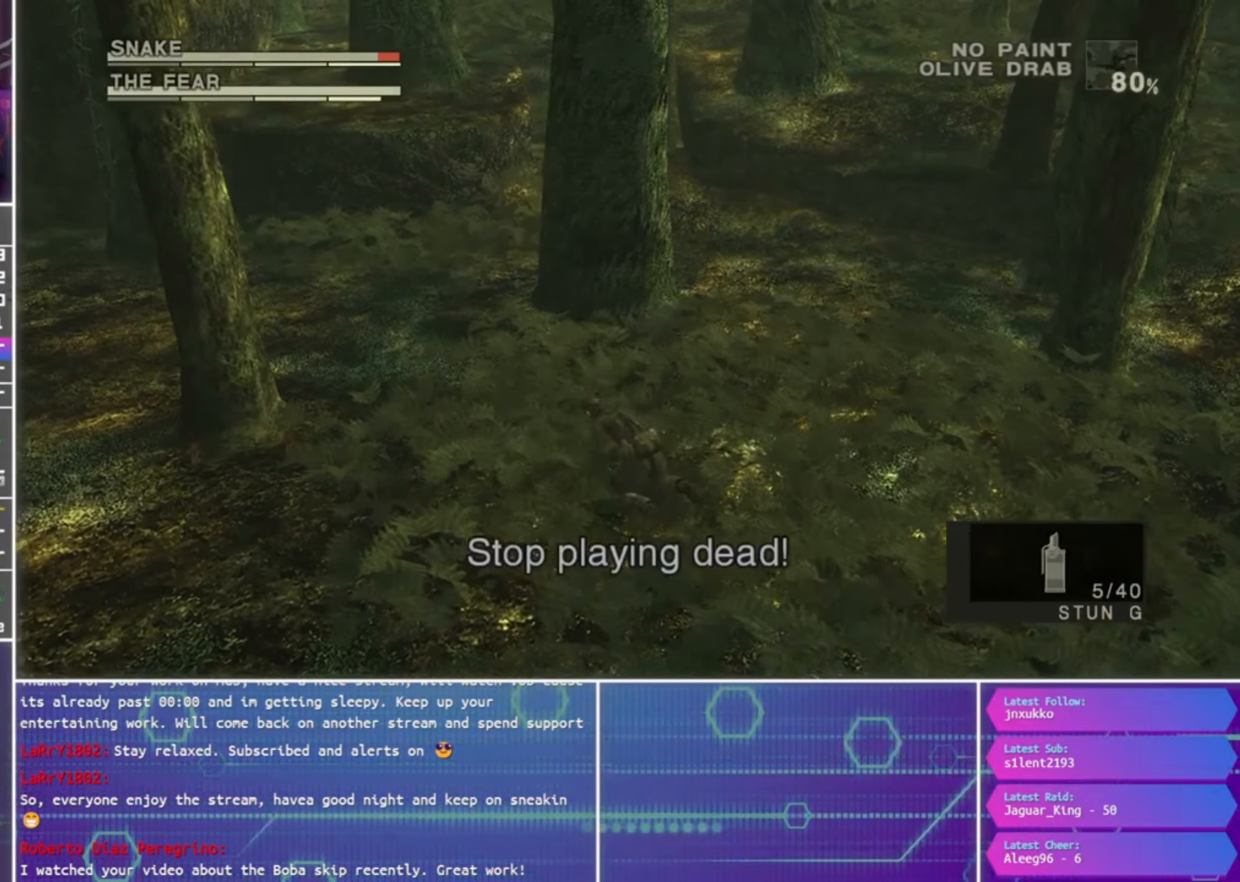
{"buttons": [], "left_stick": "center", "right_stick": "center", "events": []}
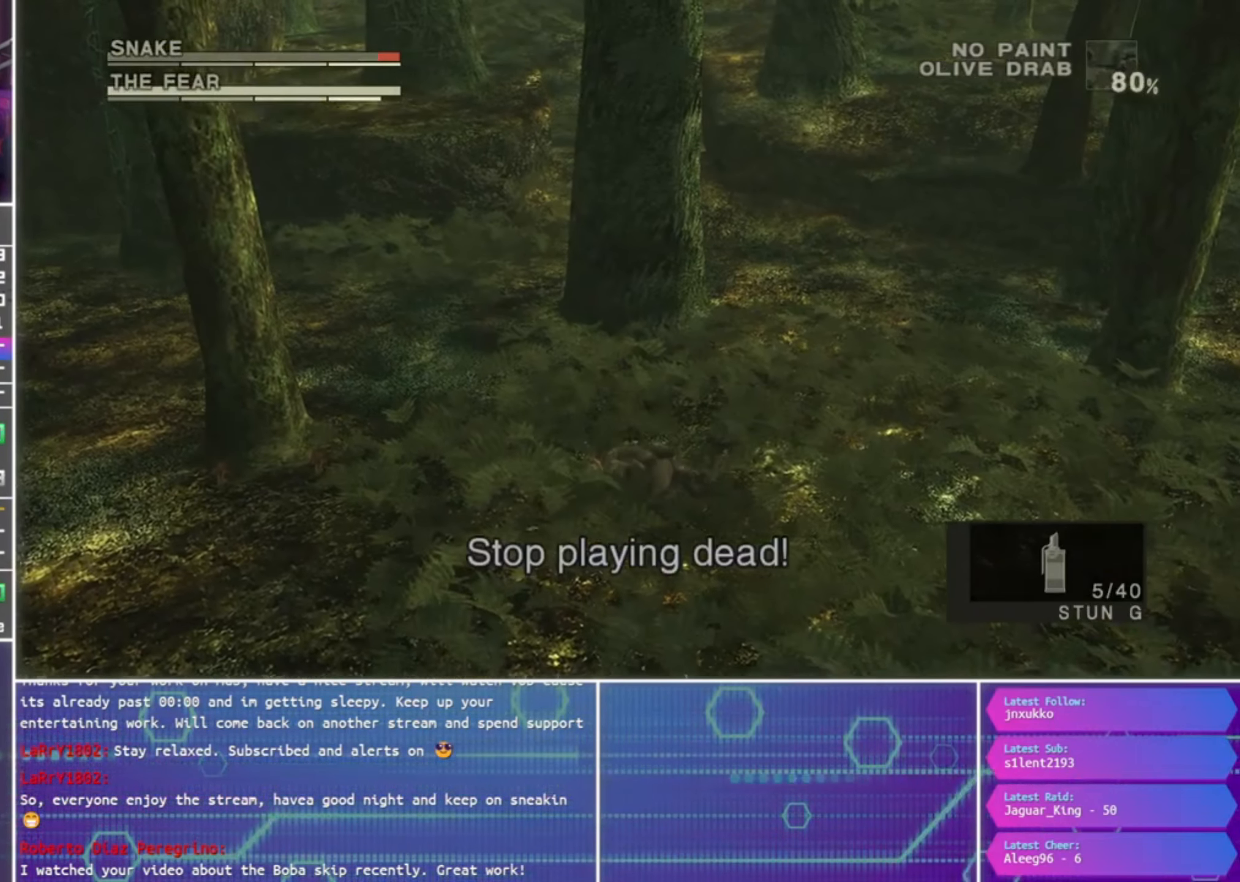
{"buttons": [], "left_stick": "center", "right_stick": "center", "events": []}
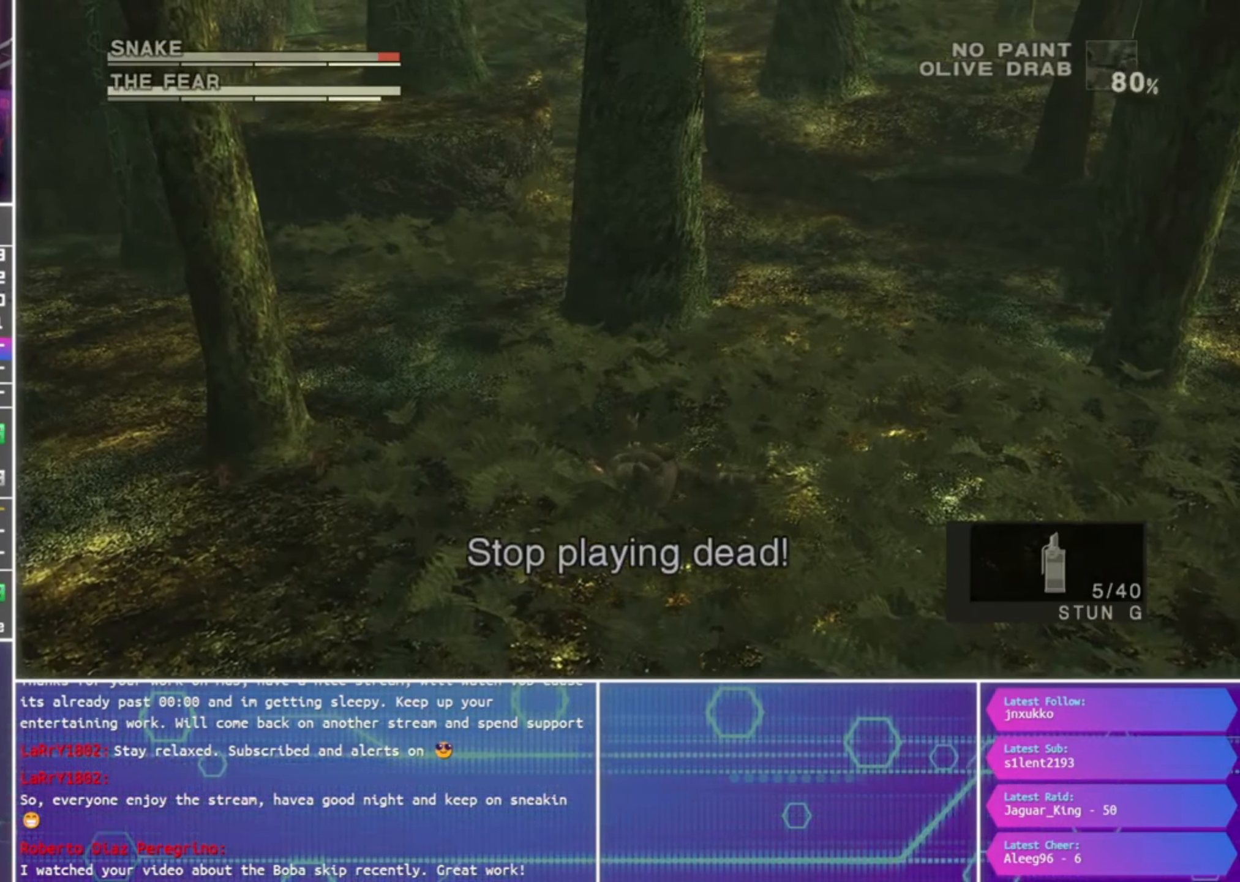
{"buttons": [], "left_stick": "center", "right_stick": "center", "events": []}
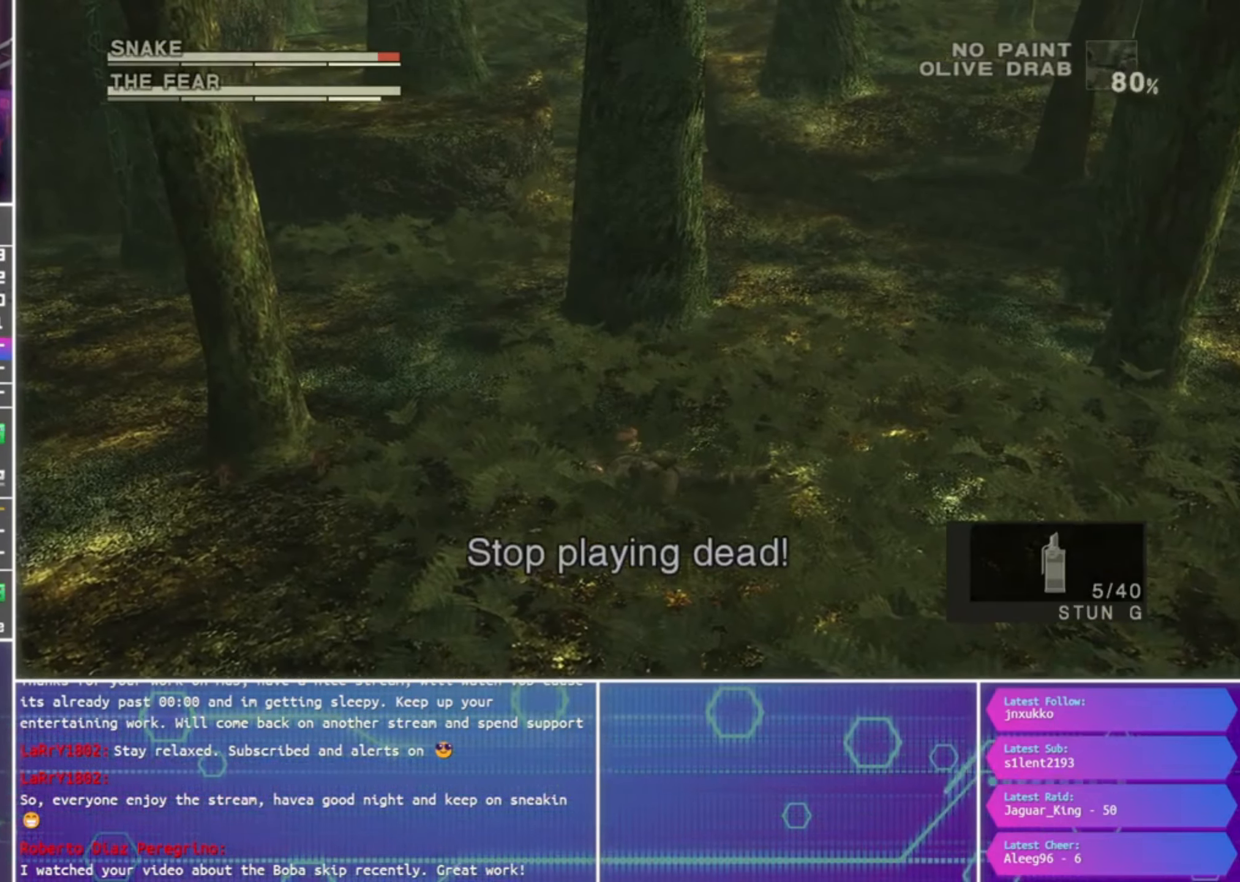
{"buttons": [], "left_stick": "center", "right_stick": "center", "events": []}